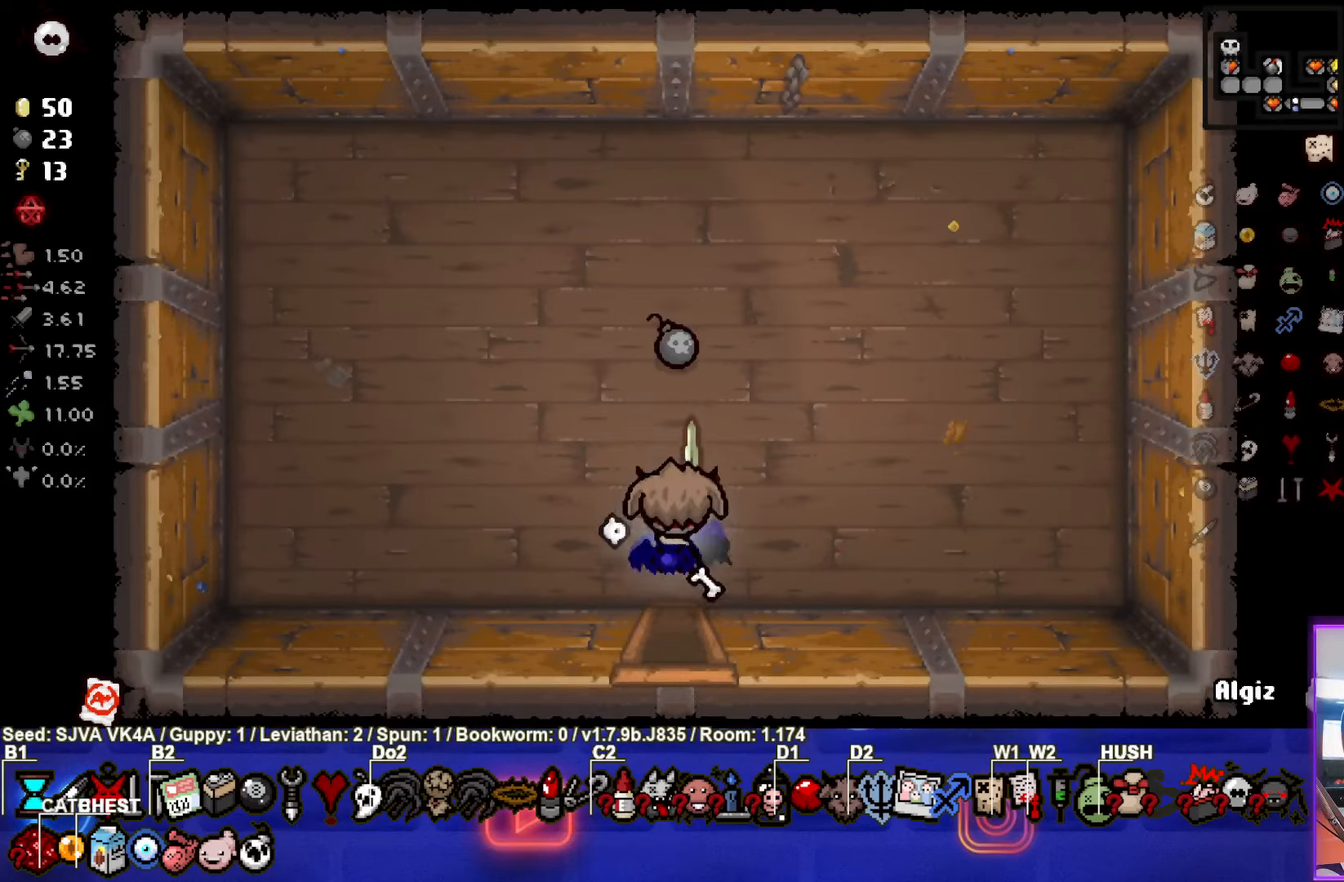
Gameplay with a controller (PlayStation layout); each line is a JSON object with the inputs held at the frame after it. "events" lists button and stick changes between this image and that frame as [ms after this image, input, new state], when the widget could be followed in between. Not read: R3 right_stick.
{"buttons": [], "left_stick": "left", "events": [[17, "left_stick", "left"]]}
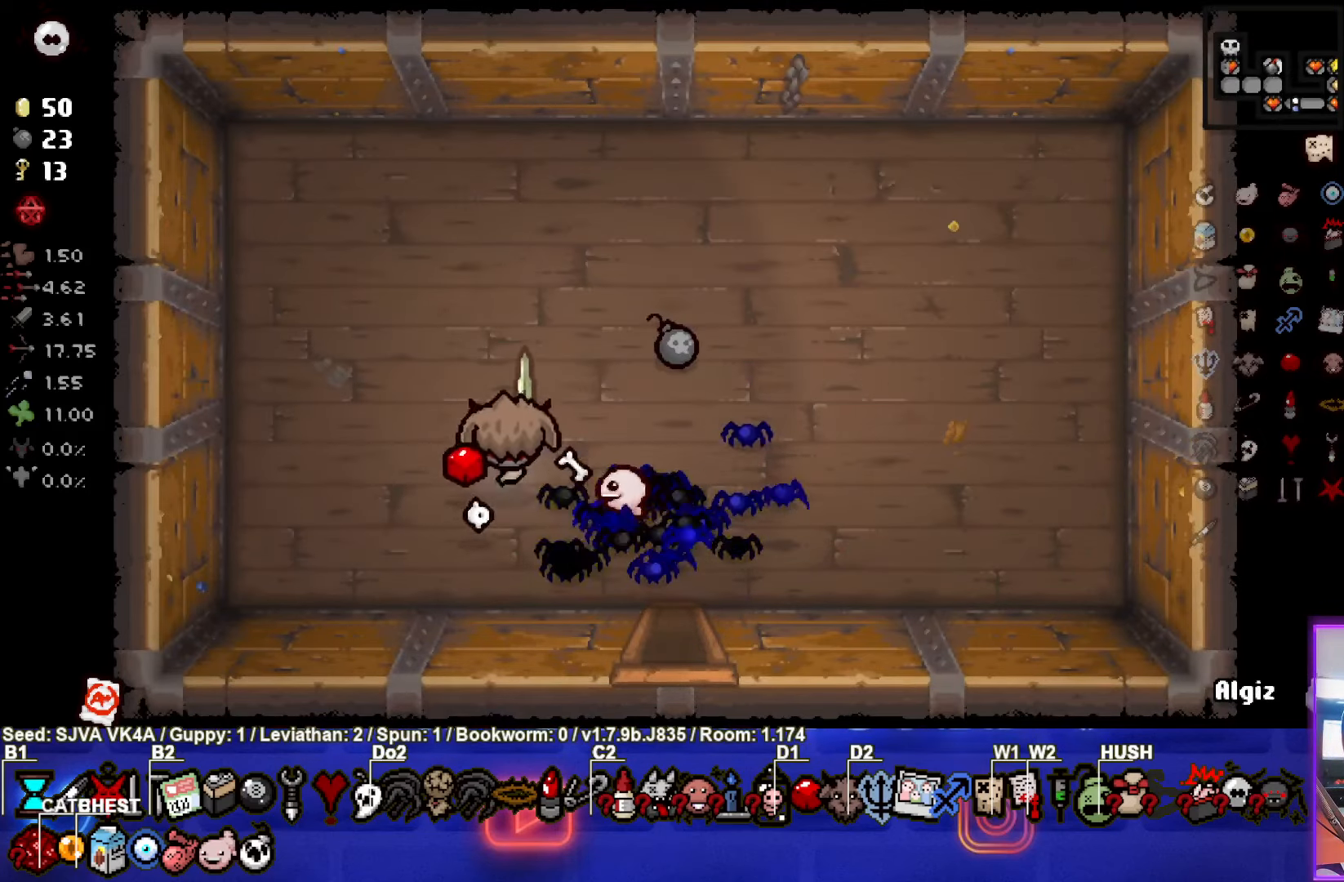
{"buttons": [], "left_stick": "left", "events": []}
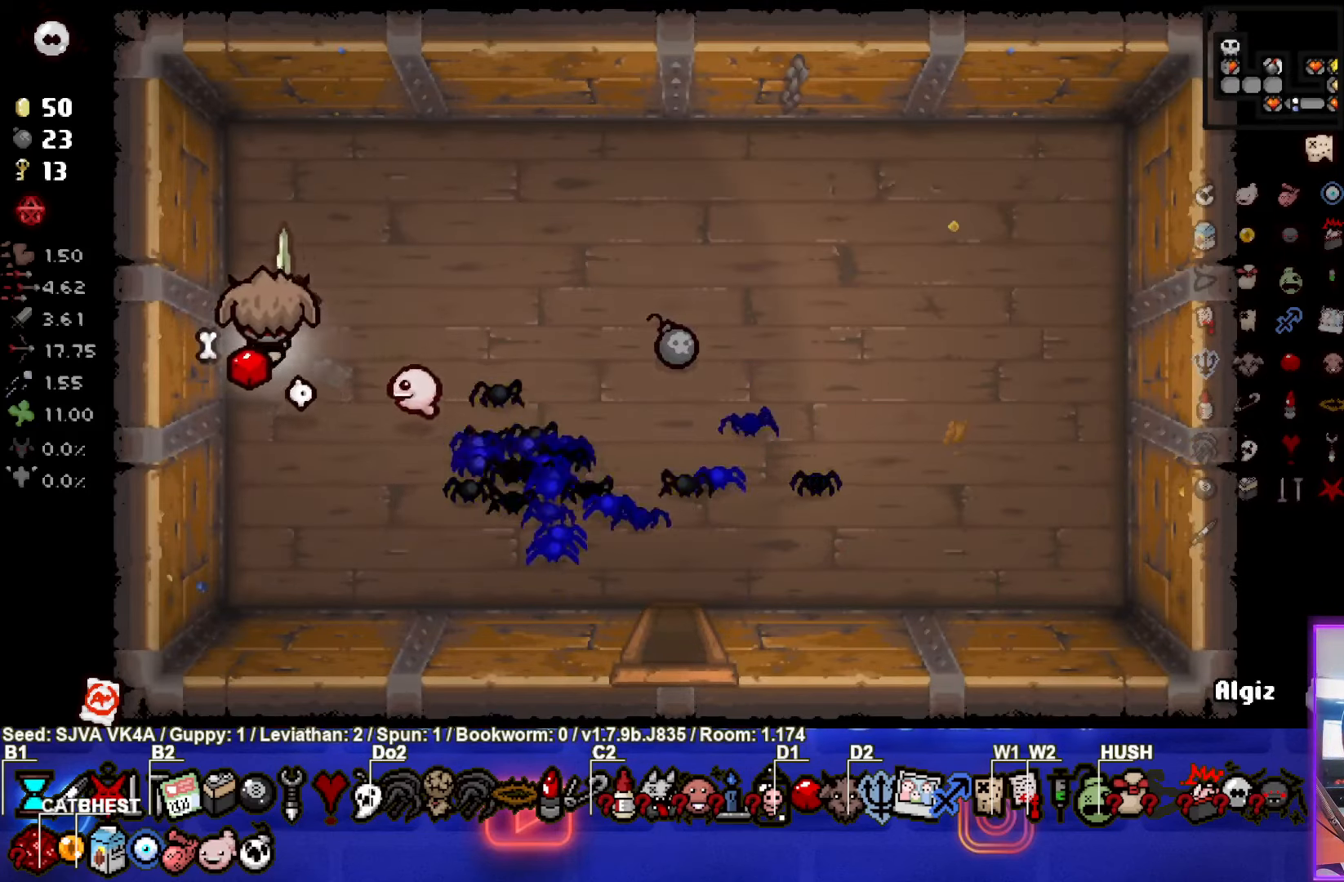
{"buttons": [], "left_stick": "right", "events": [[150, "left_stick", "right"], [183, "L1", "down"], [267, "L1", "up"]]}
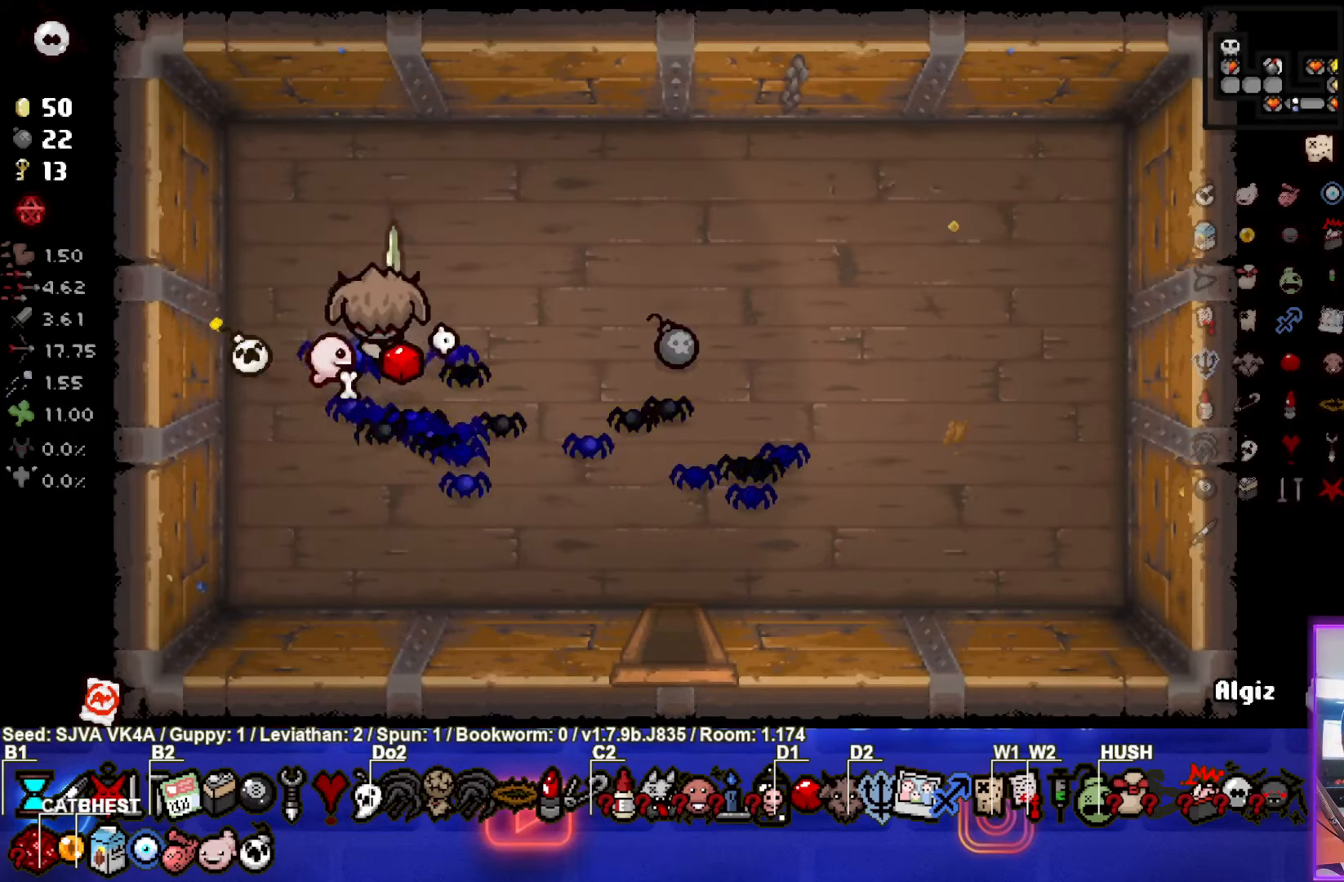
{"buttons": [], "left_stick": "right", "events": []}
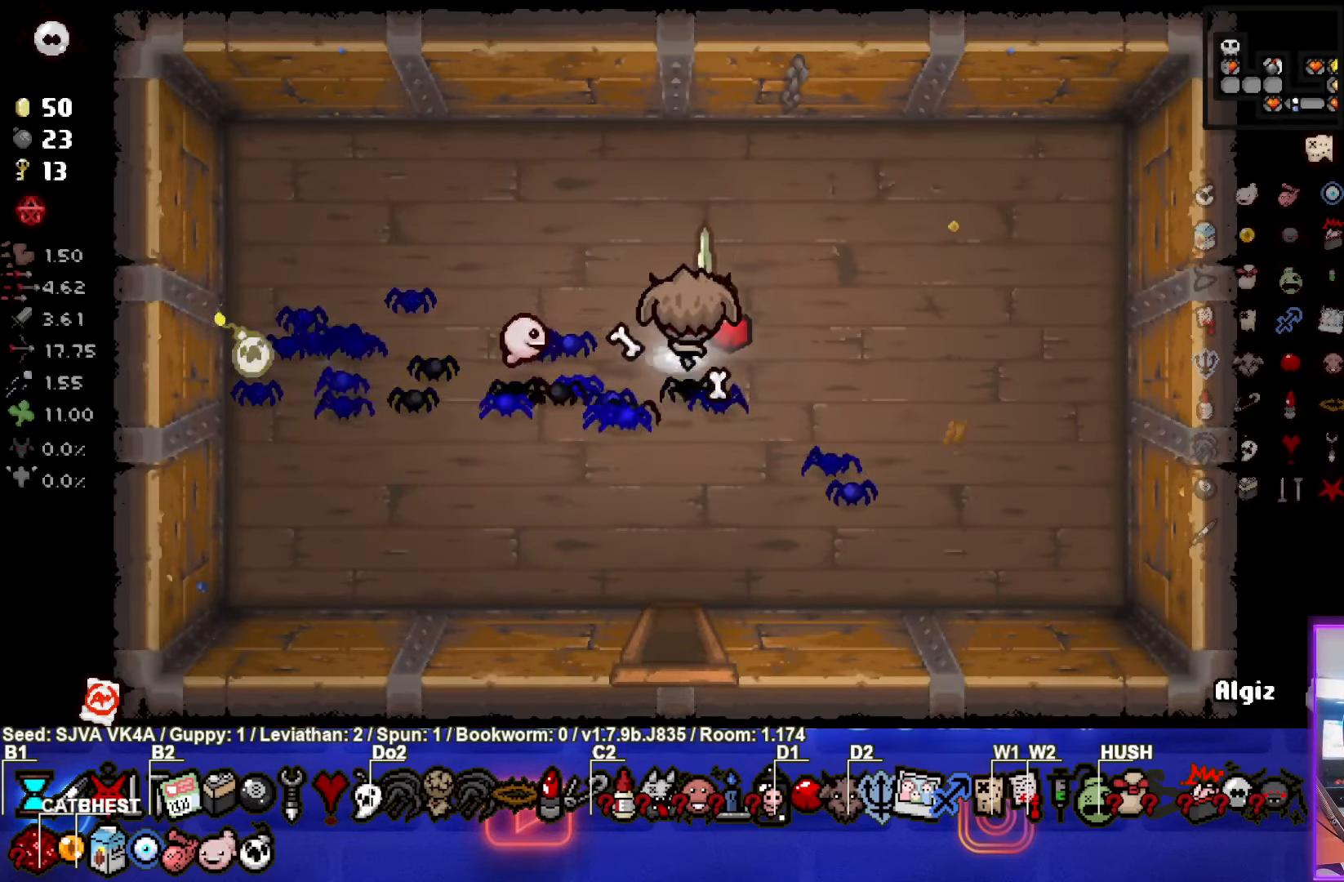
{"buttons": [], "left_stick": "center", "events": [[167, "left_stick", "down"], [467, "left_stick", "center"]]}
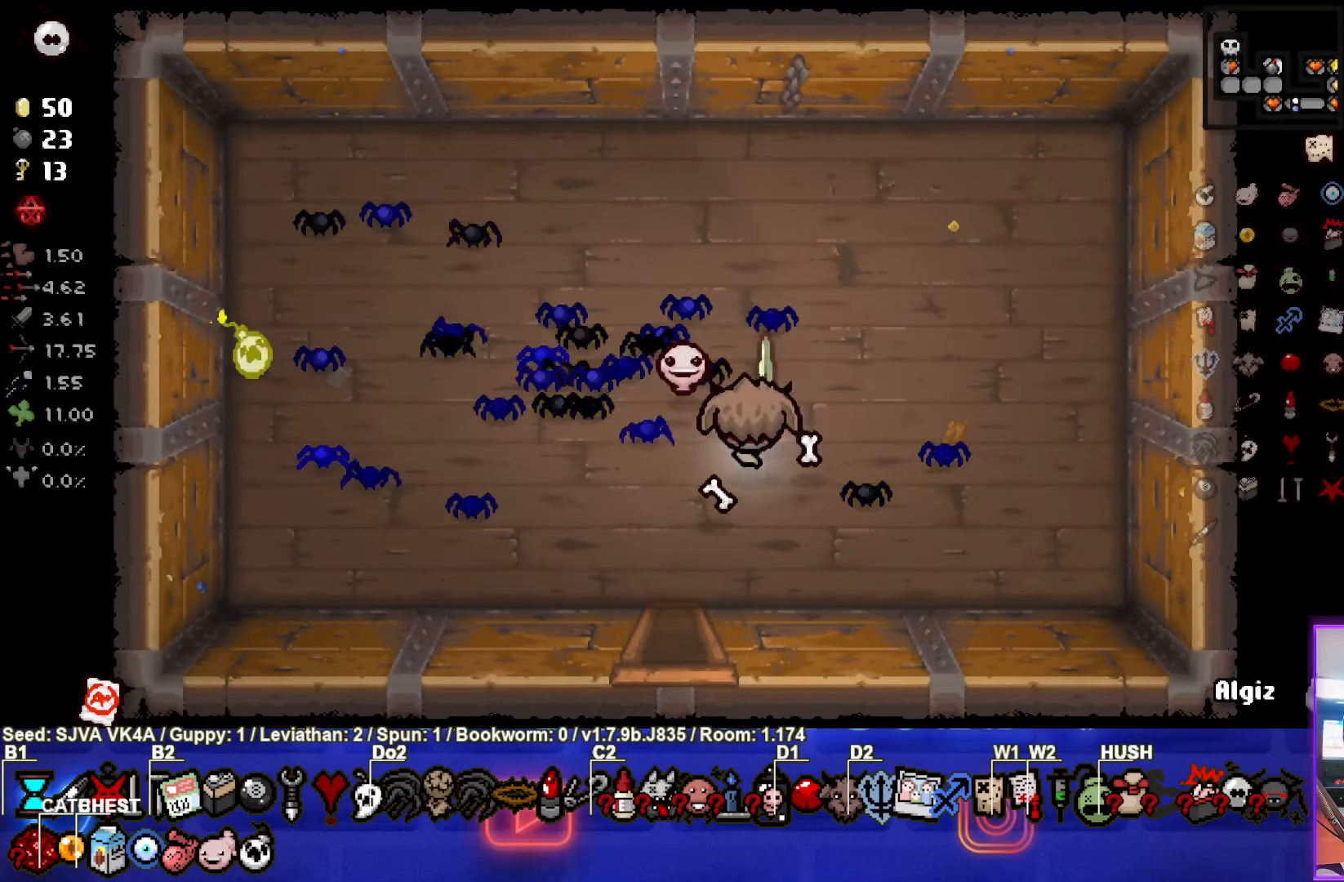
{"buttons": [], "left_stick": "center", "events": []}
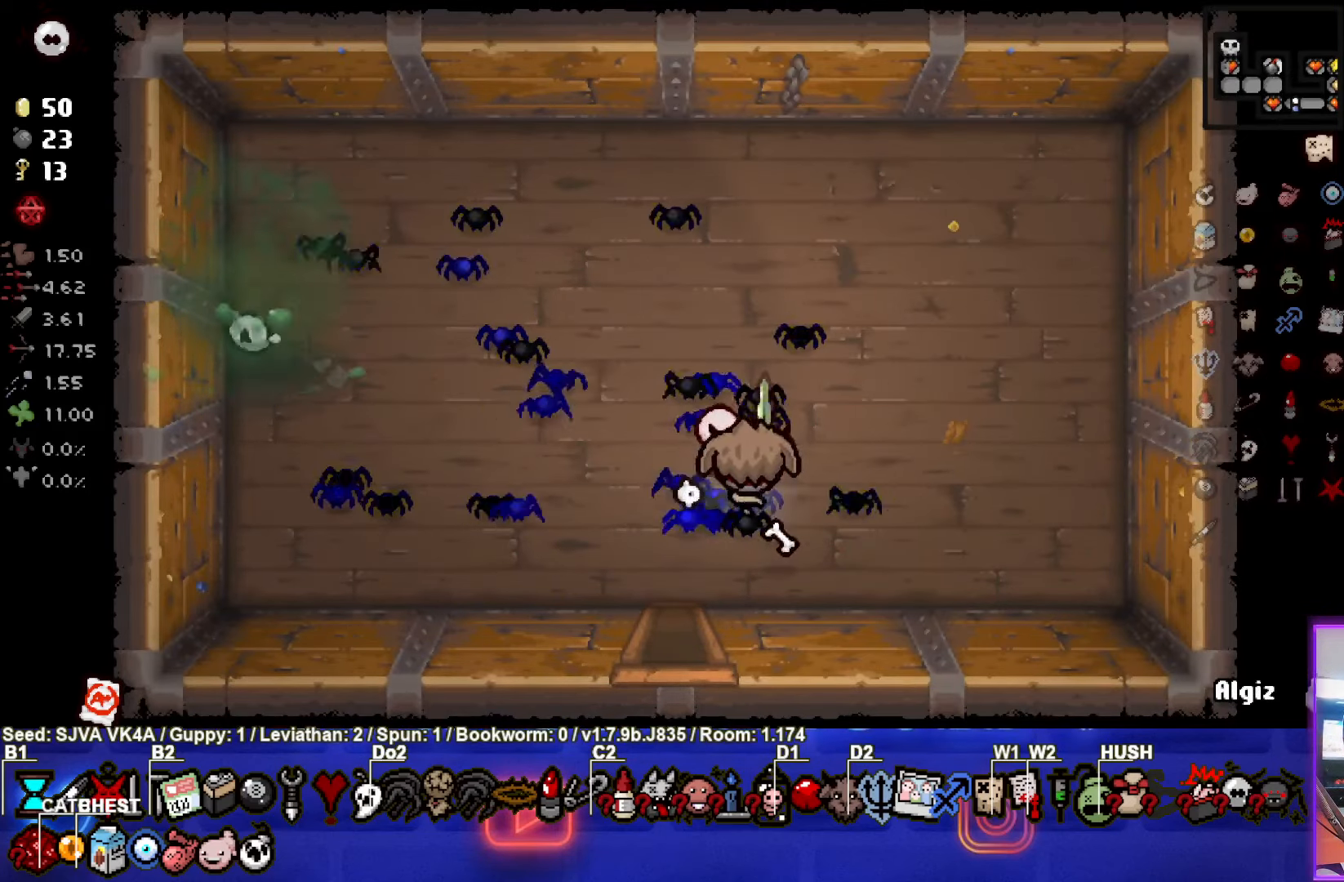
{"buttons": [], "left_stick": "up-right", "events": [[17, "left_stick", "up-right"]]}
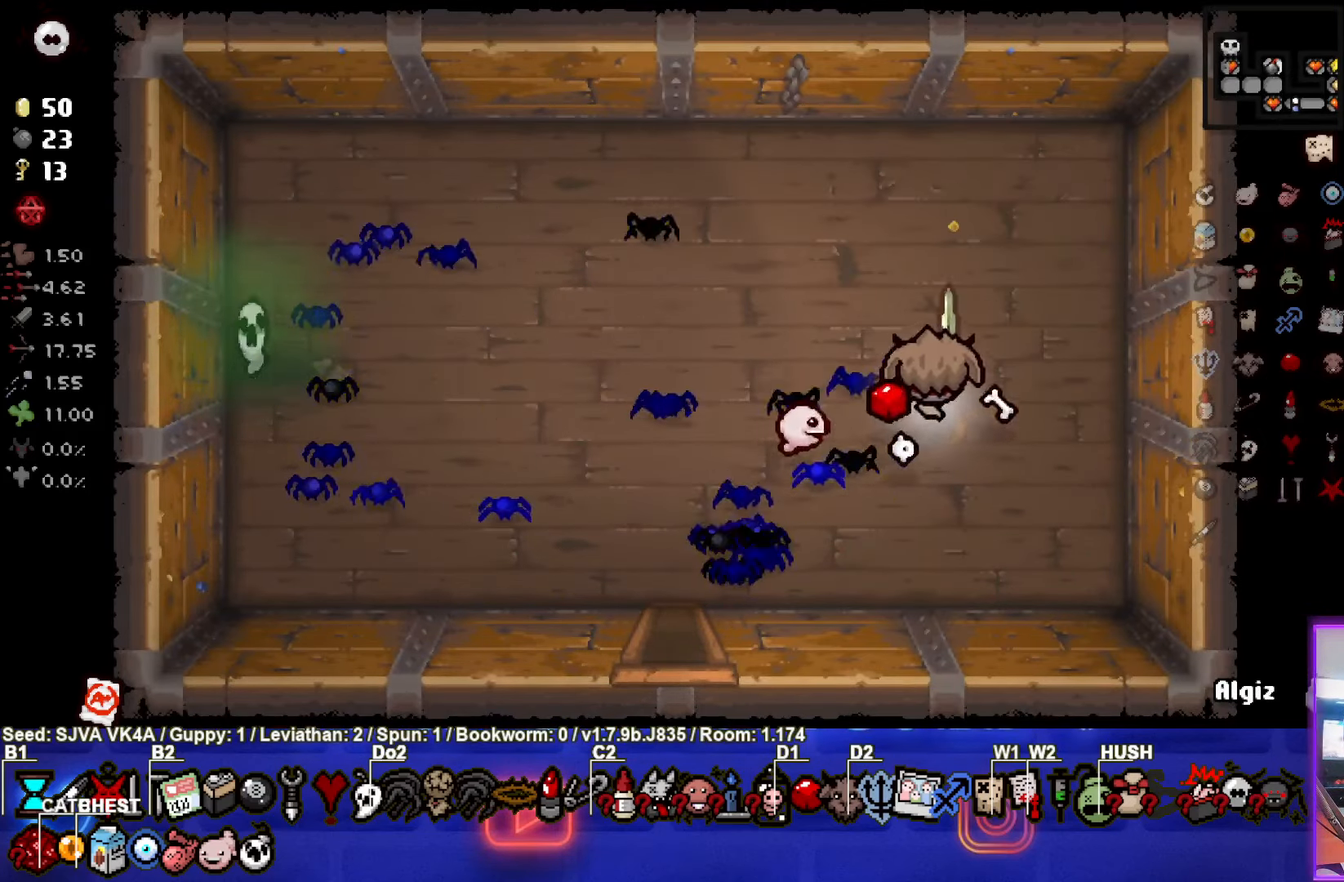
{"buttons": [], "left_stick": "center", "events": [[367, "left_stick", "right"], [500, "left_stick", "center"]]}
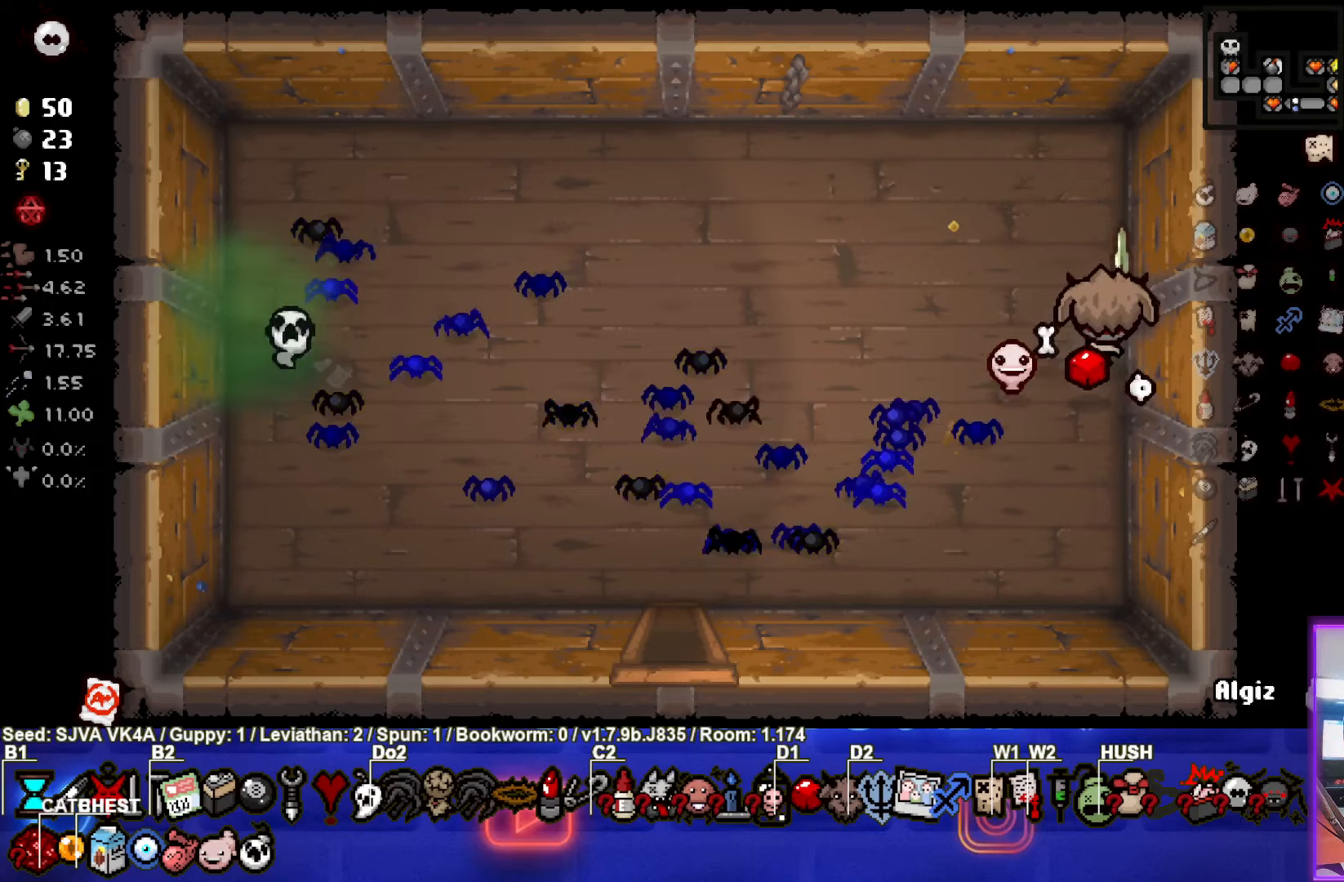
{"buttons": [], "left_stick": "left", "events": [[33, "left_stick", "left"], [67, "L1", "down"], [167, "L1", "up"]]}
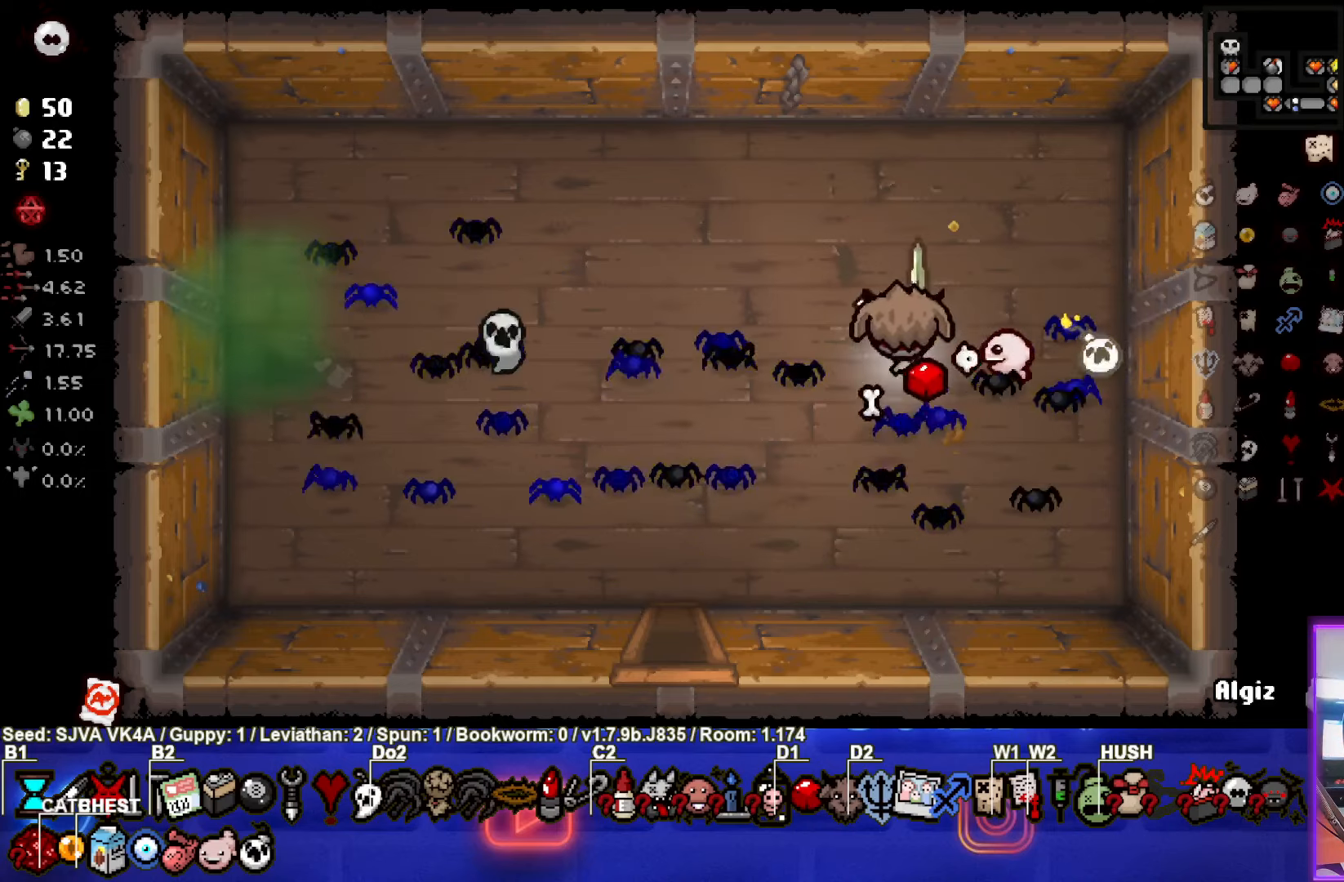
{"buttons": [], "left_stick": "center", "events": [[367, "left_stick", "center"]]}
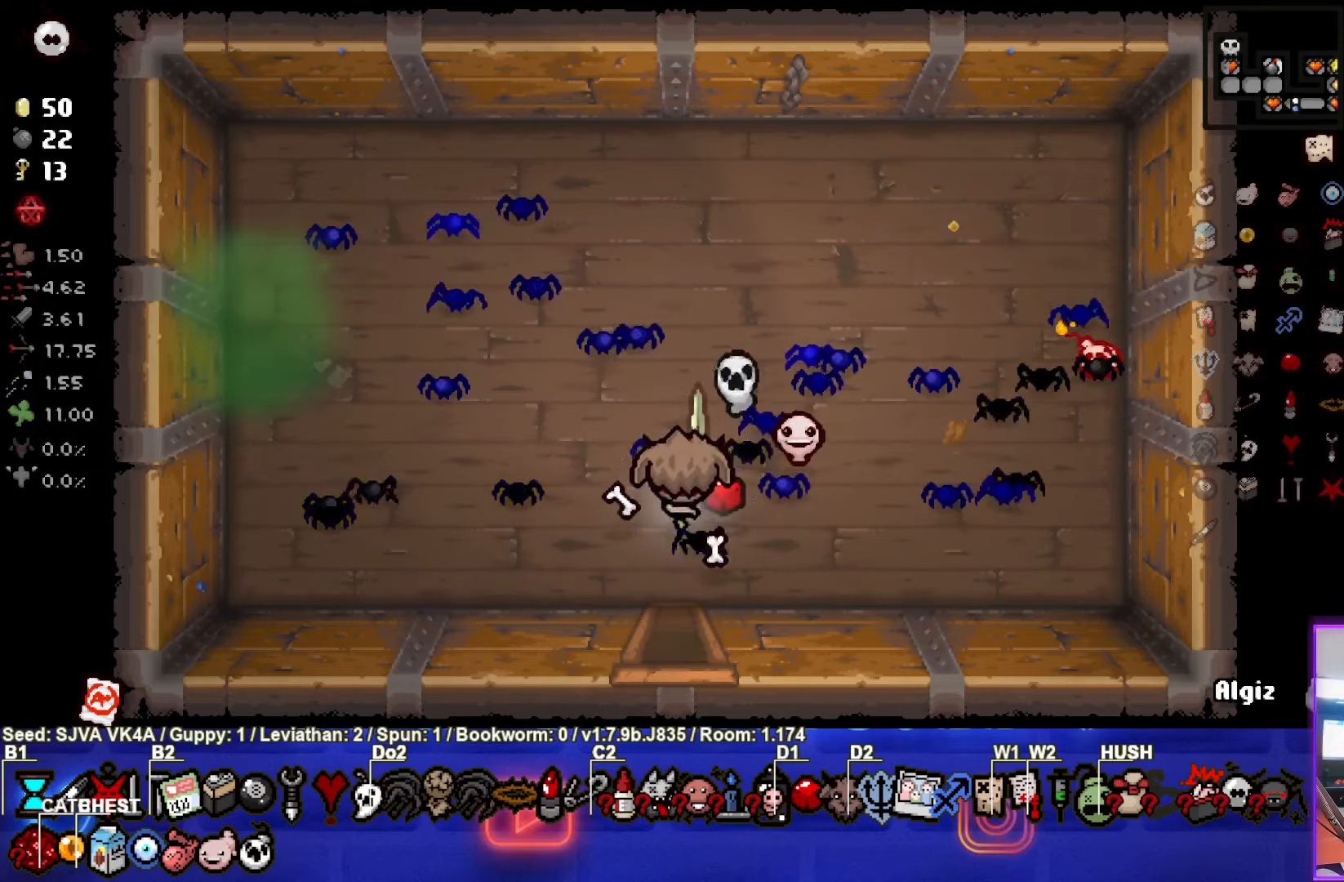
{"buttons": [], "left_stick": "down", "events": [[433, "left_stick", "down"]]}
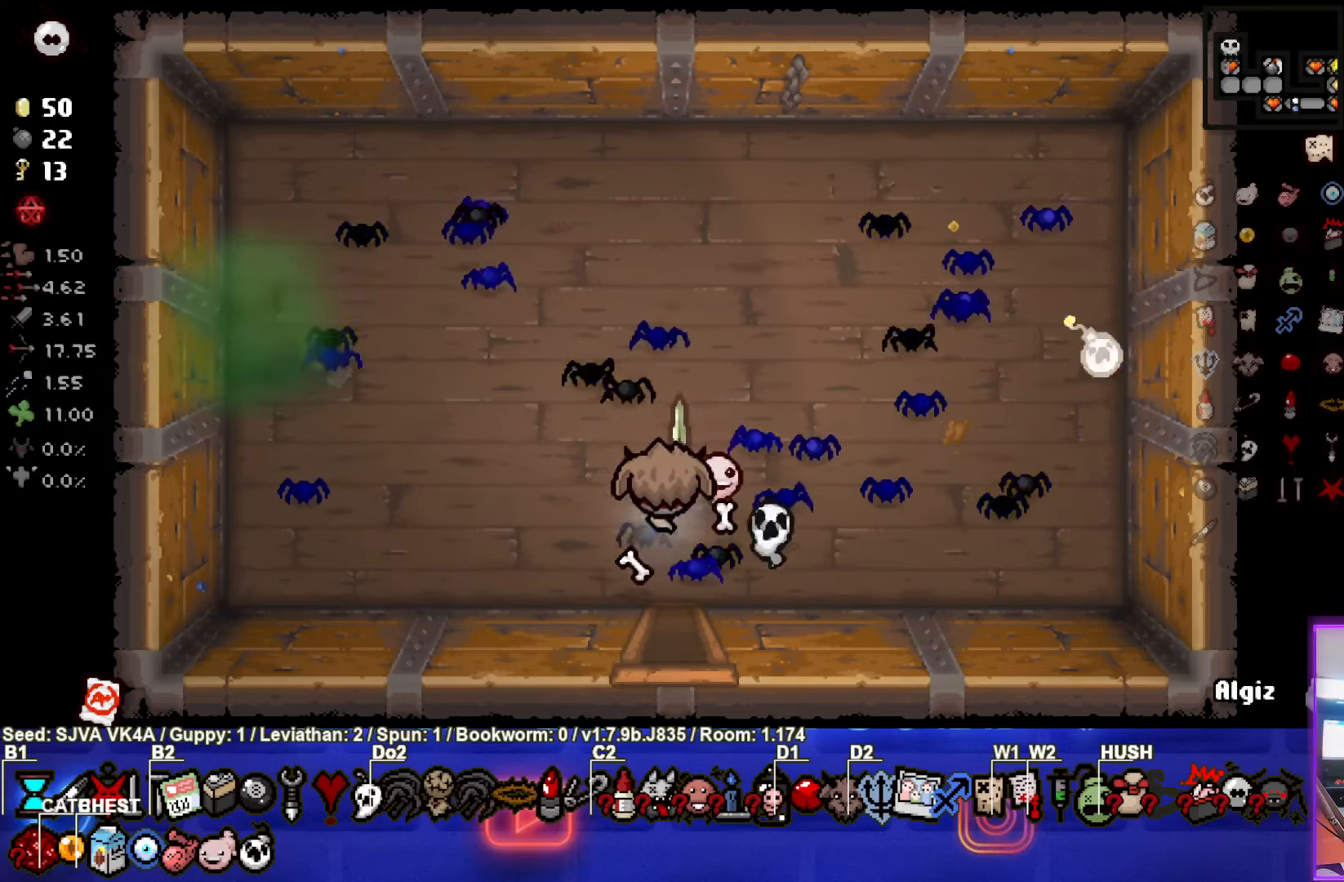
{"buttons": [], "left_stick": "down", "events": []}
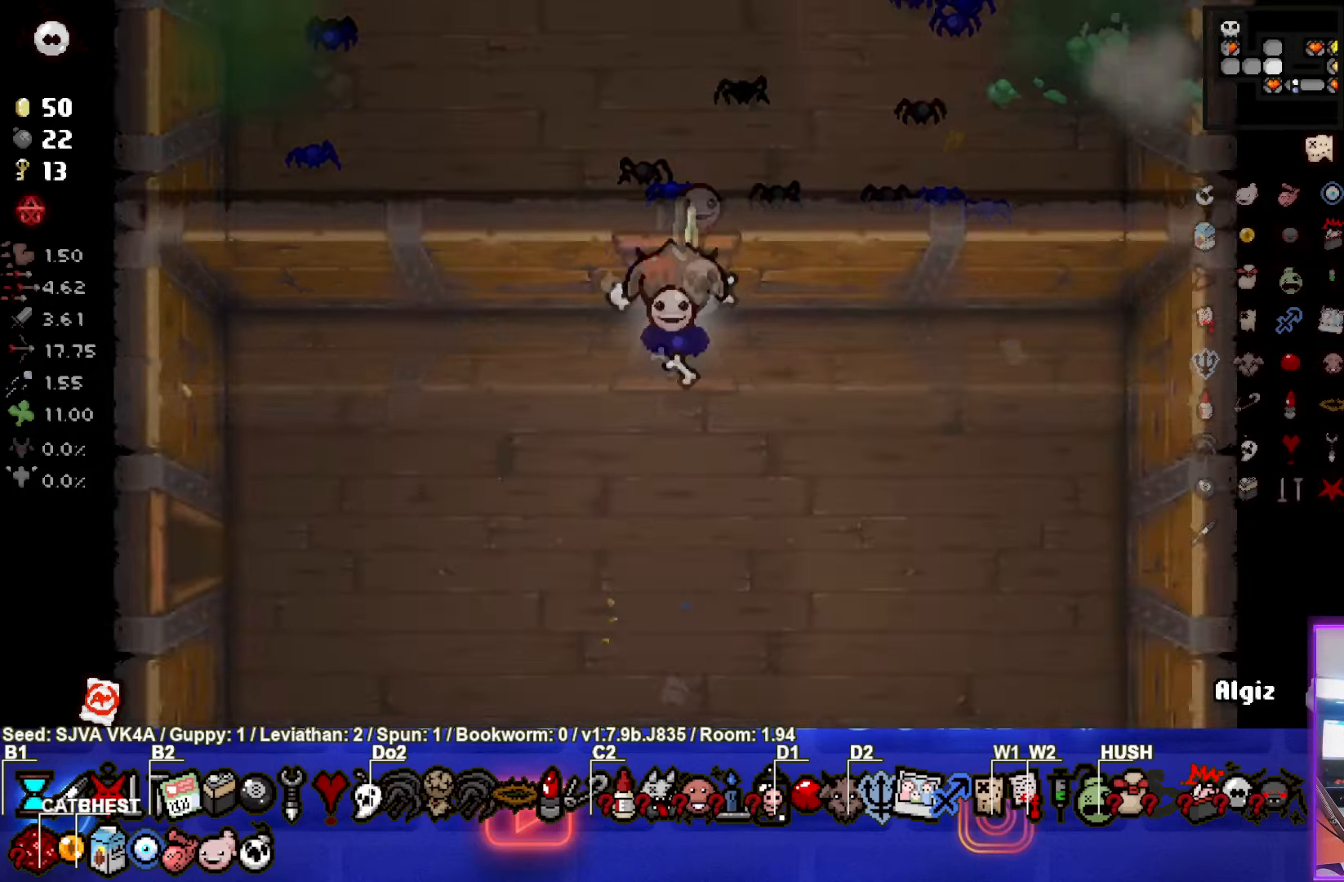
{"buttons": [], "left_stick": "up-right", "events": [[100, "left_stick", "up"], [483, "left_stick", "up-right"]]}
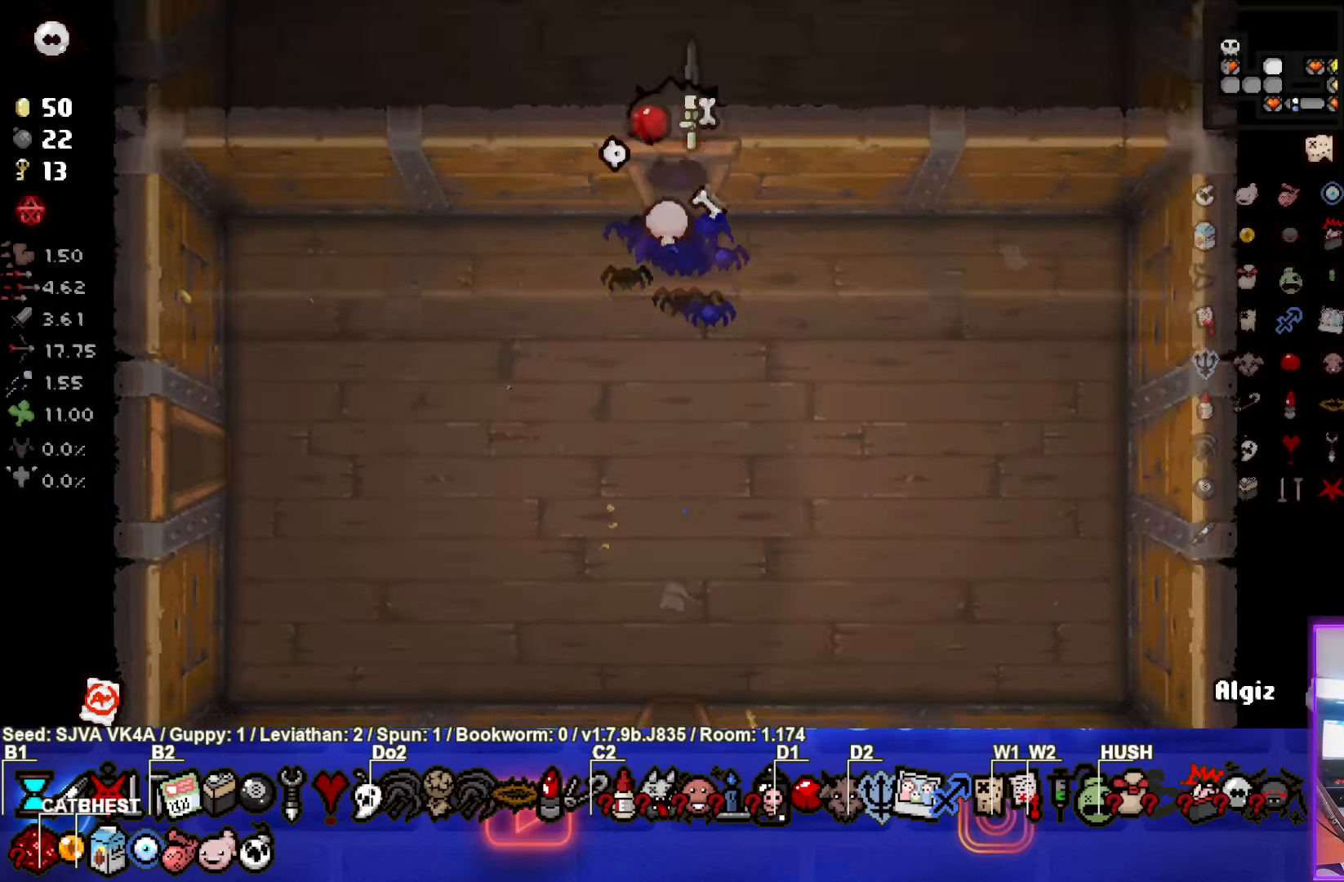
{"buttons": [], "left_stick": "up-right", "events": []}
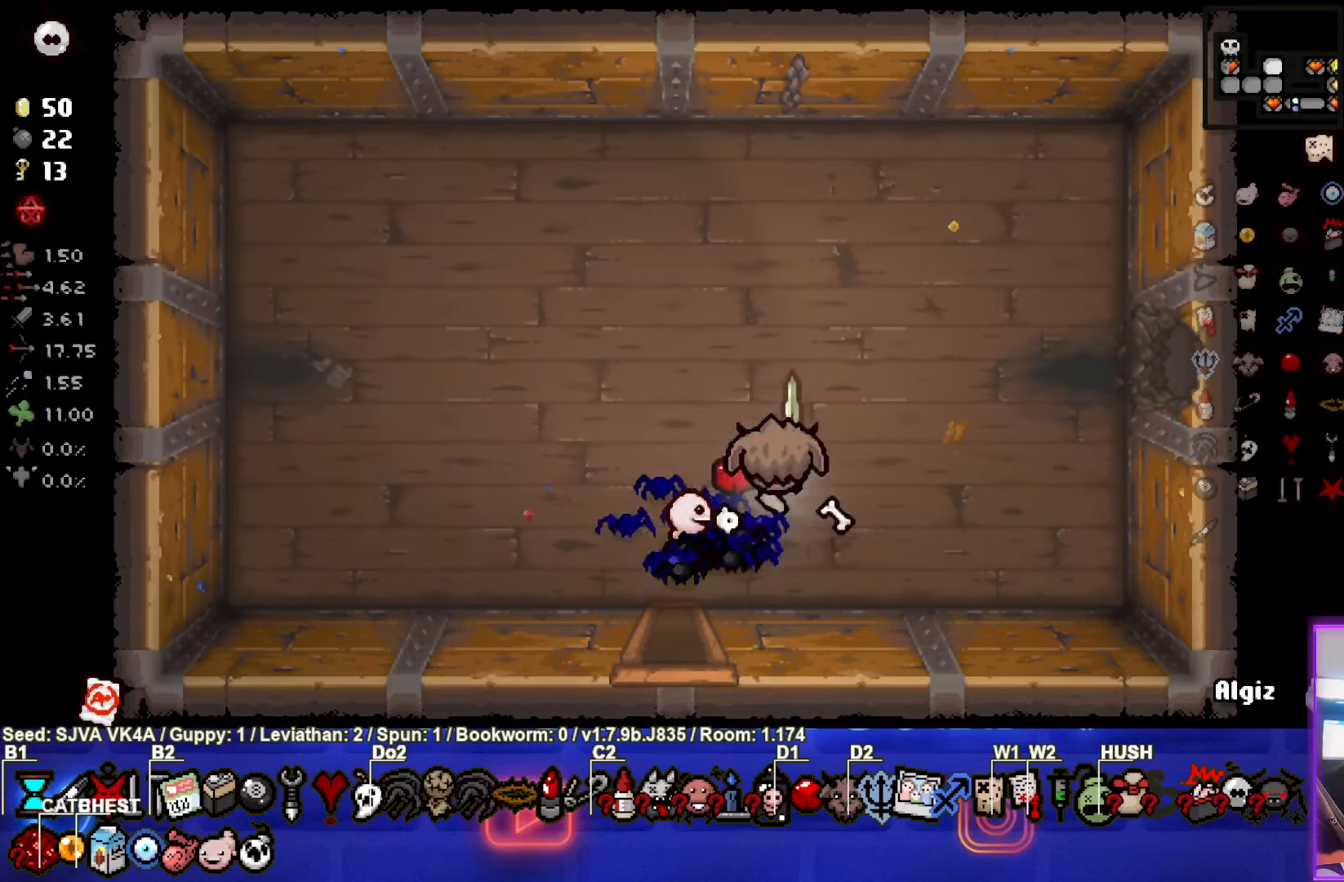
{"buttons": [], "left_stick": "up-right", "events": []}
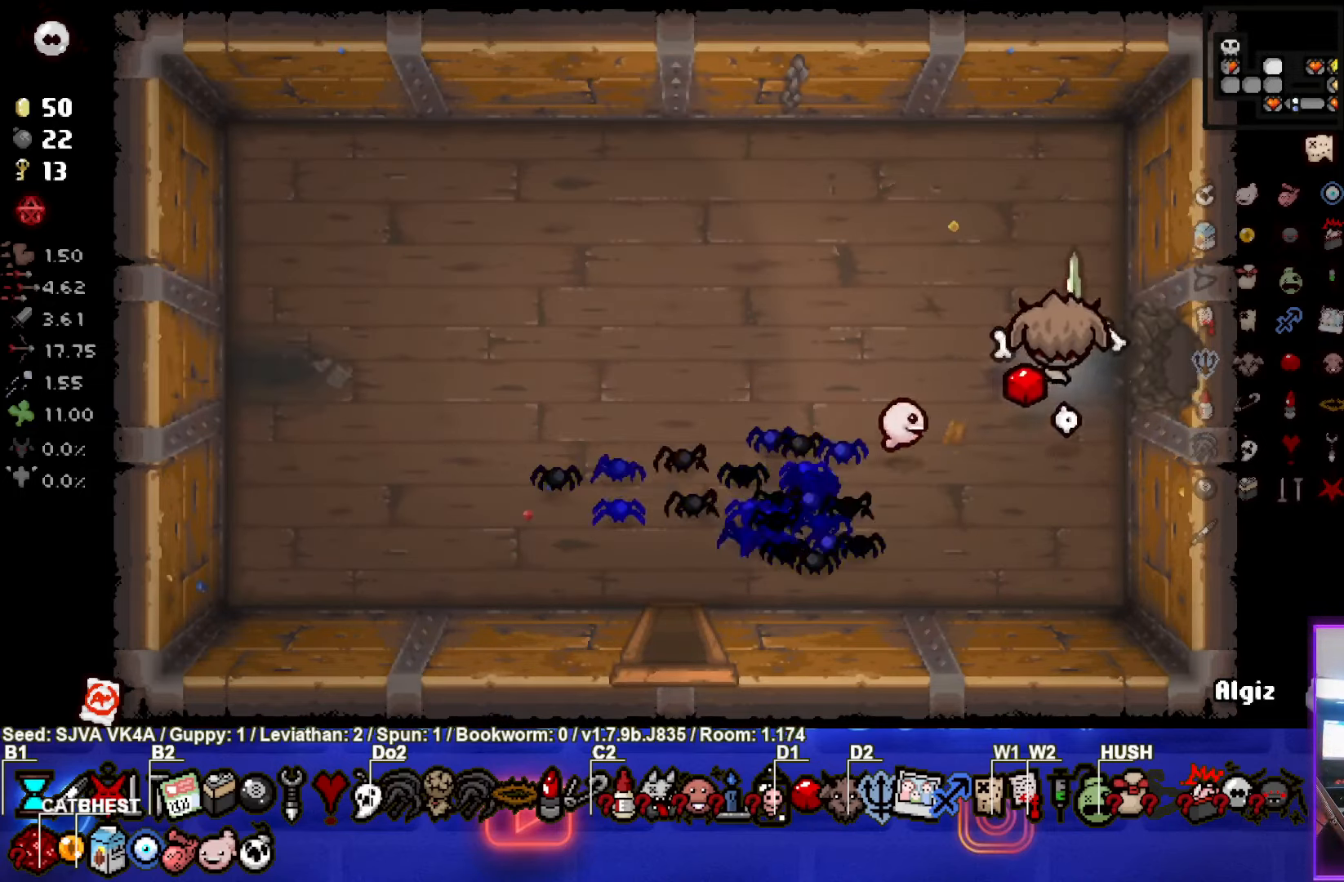
{"buttons": [], "left_stick": "center", "events": [[200, "left_stick", "center"]]}
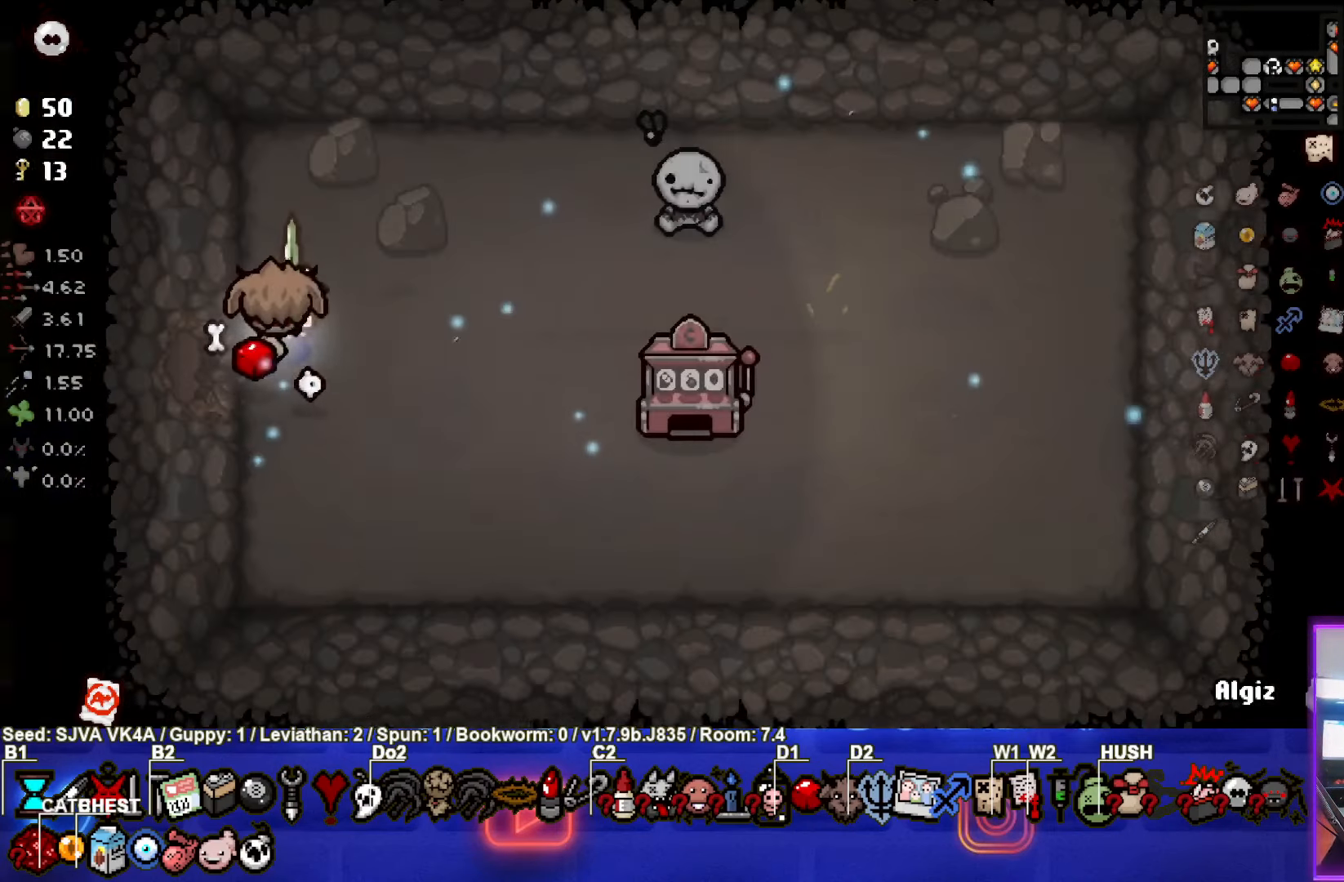
{"buttons": [], "left_stick": "center", "events": []}
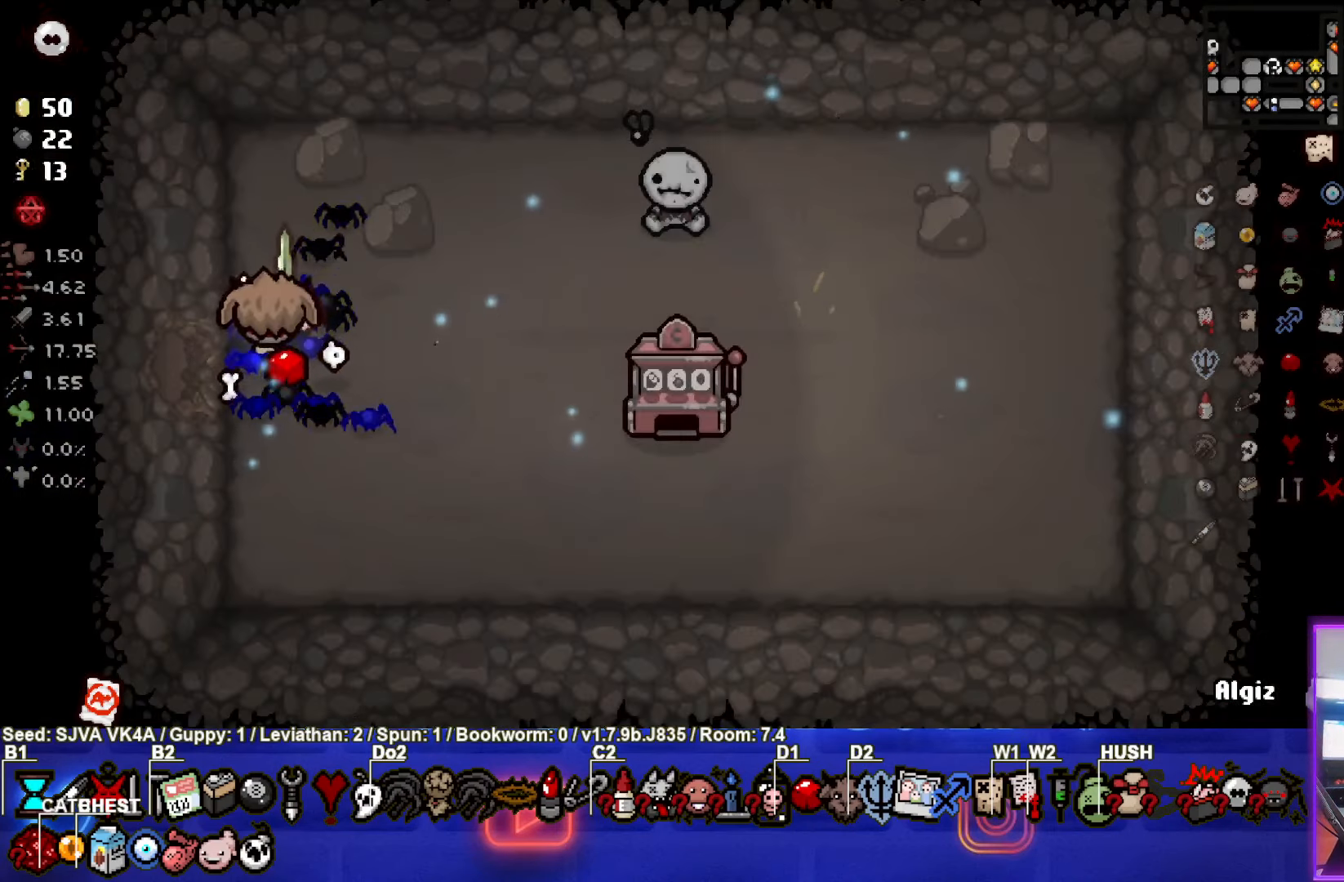
{"buttons": [], "left_stick": "left", "events": [[117, "left_stick", "up-left"], [367, "left_stick", "left"]]}
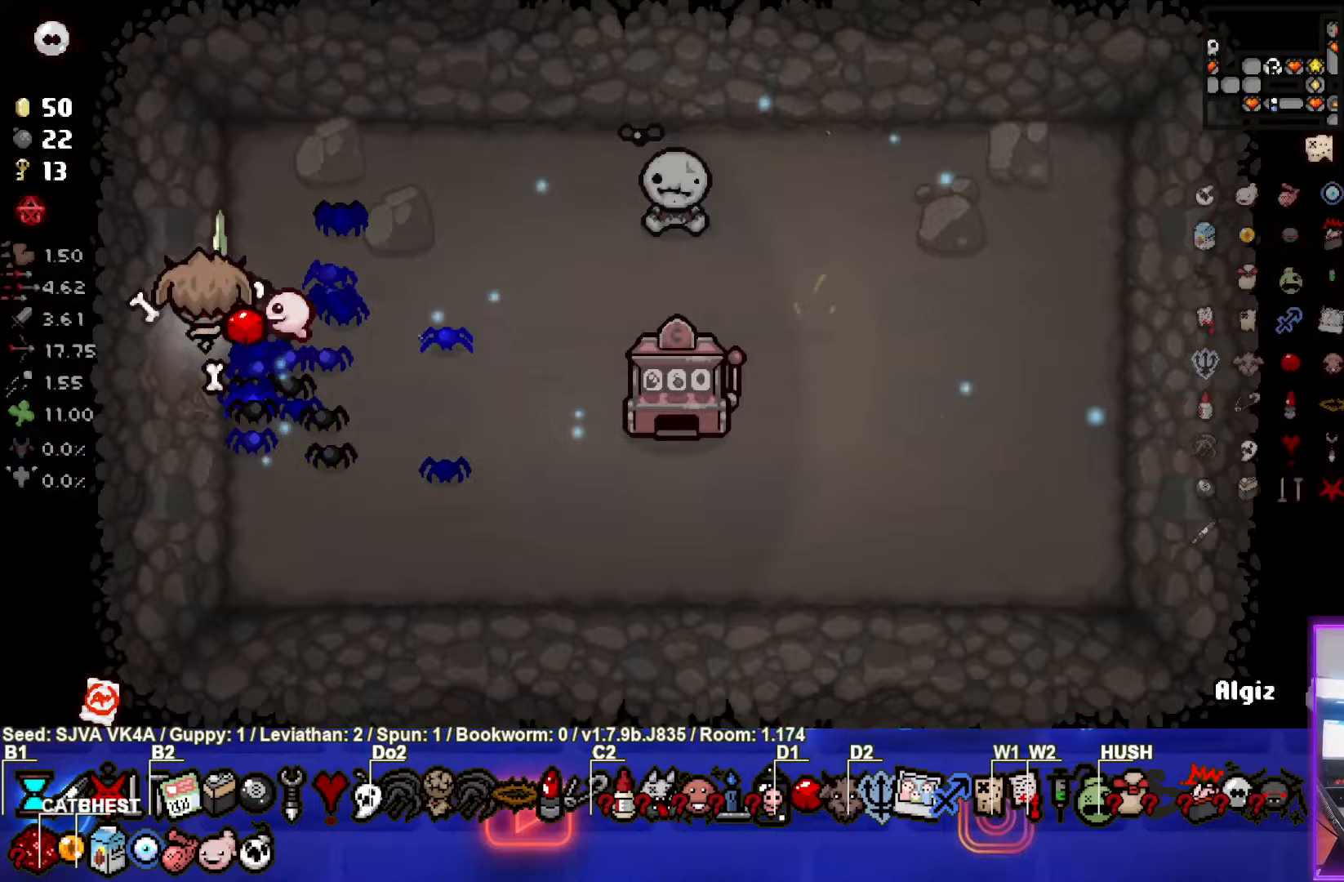
{"buttons": [], "left_stick": "left", "events": [[200, "left_stick", "center"], [350, "left_stick", "left"]]}
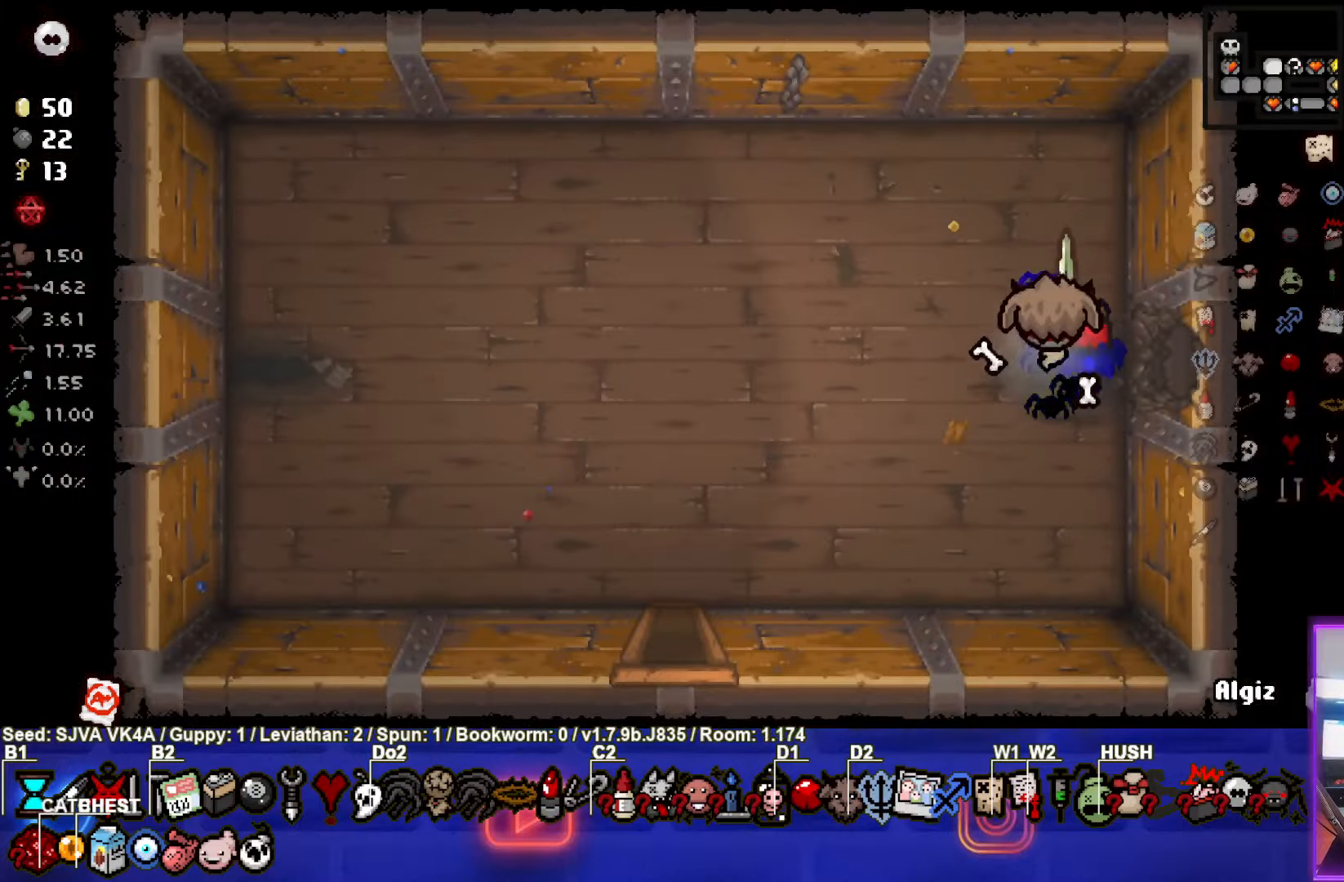
{"buttons": [], "left_stick": "up-right", "events": [[317, "left_stick", "up-right"]]}
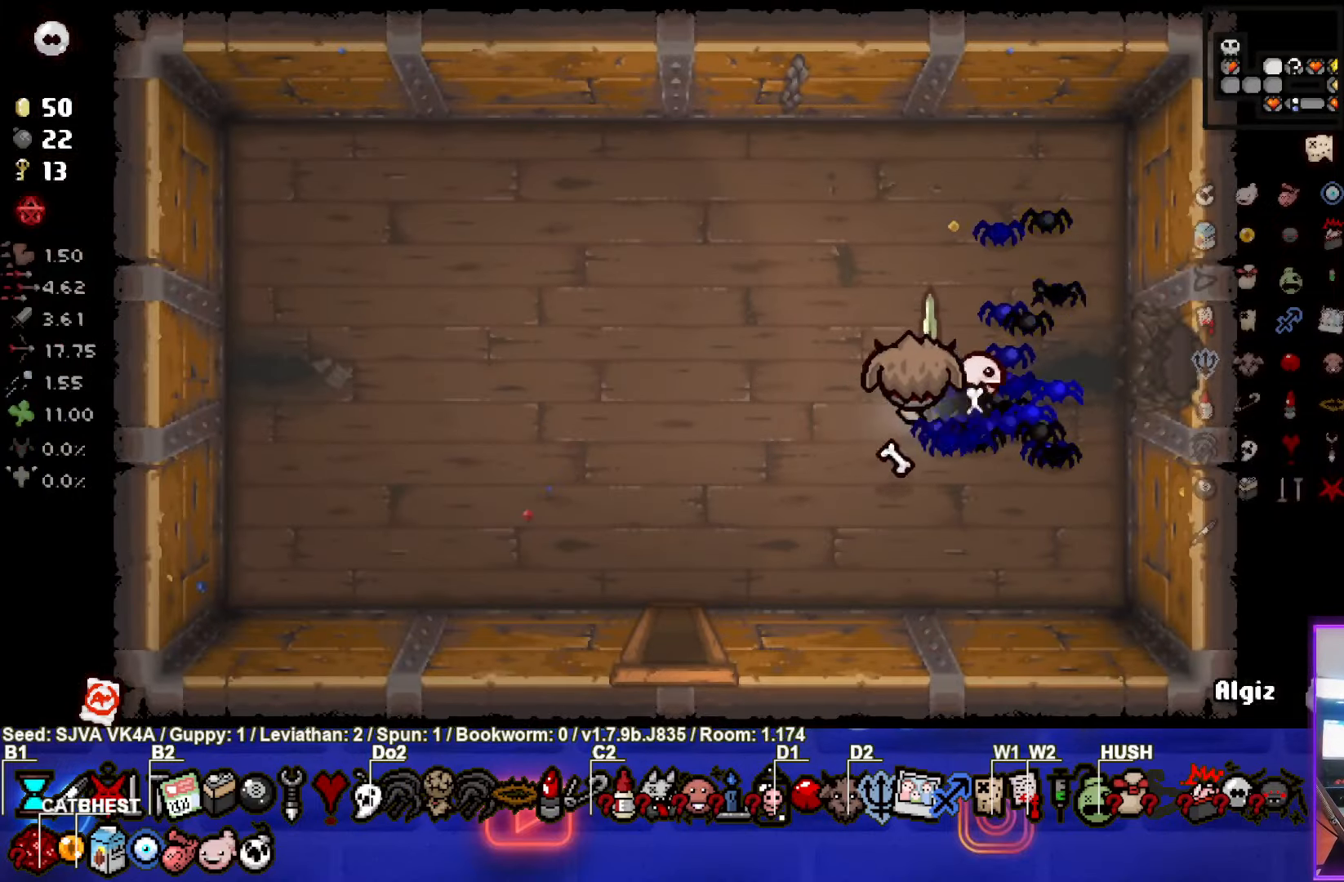
{"buttons": ["SELECT"], "left_stick": "center", "events": [[33, "left_stick", "center"], [233, "SELECT", "down"]]}
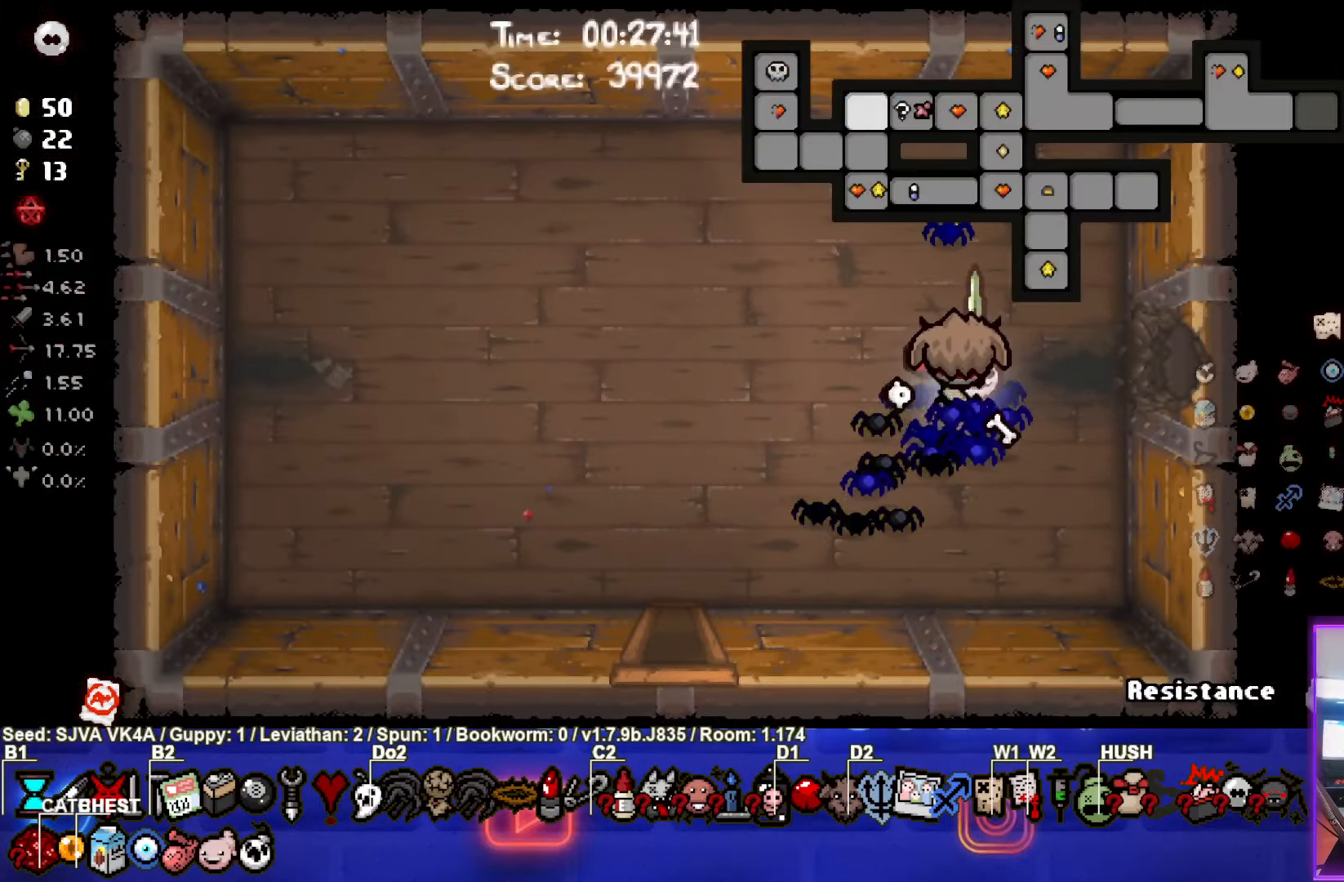
{"buttons": ["SELECT"], "left_stick": "center", "events": []}
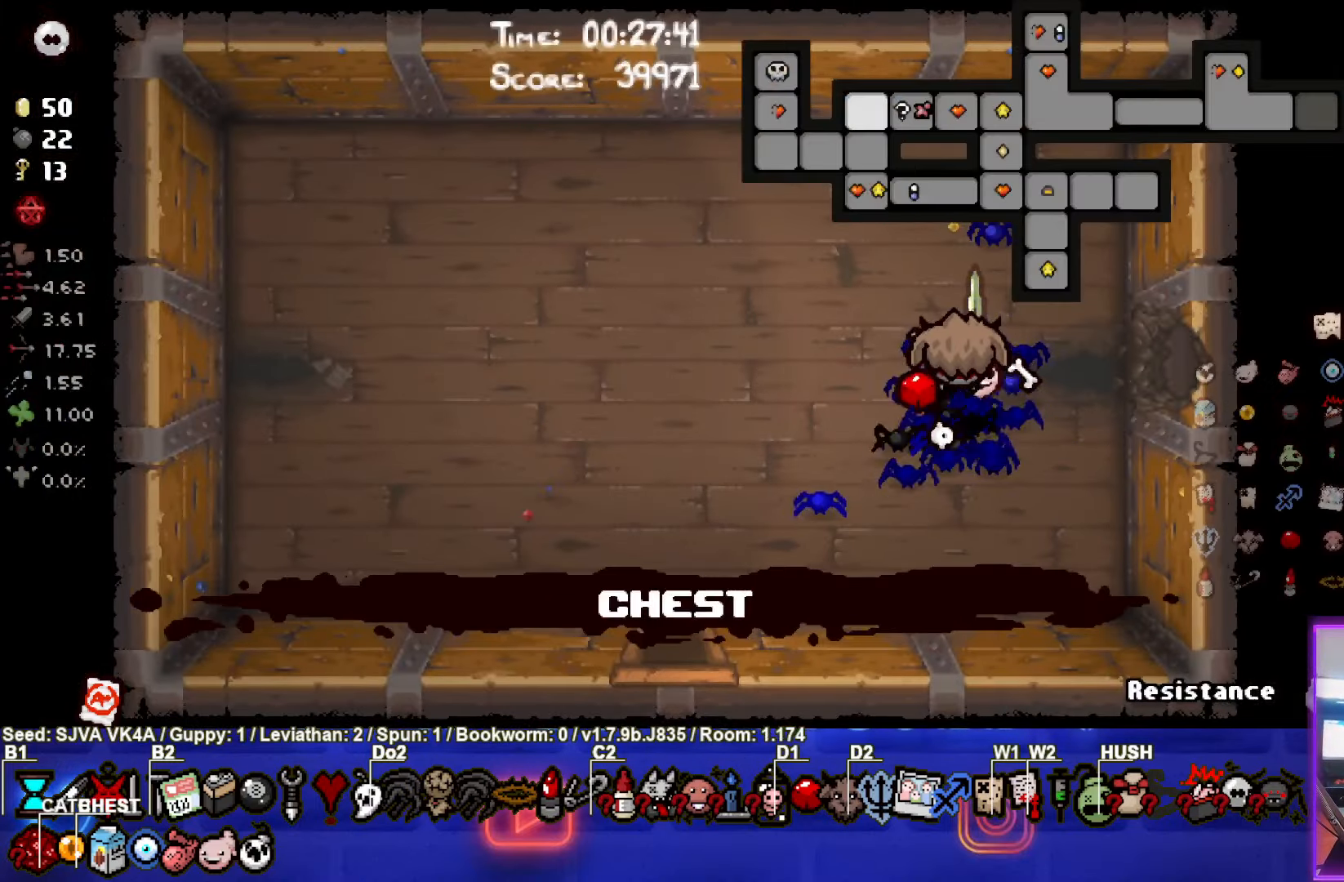
{"buttons": [], "left_stick": "up-right", "events": [[67, "SELECT", "up"], [367, "left_stick", "up-right"]]}
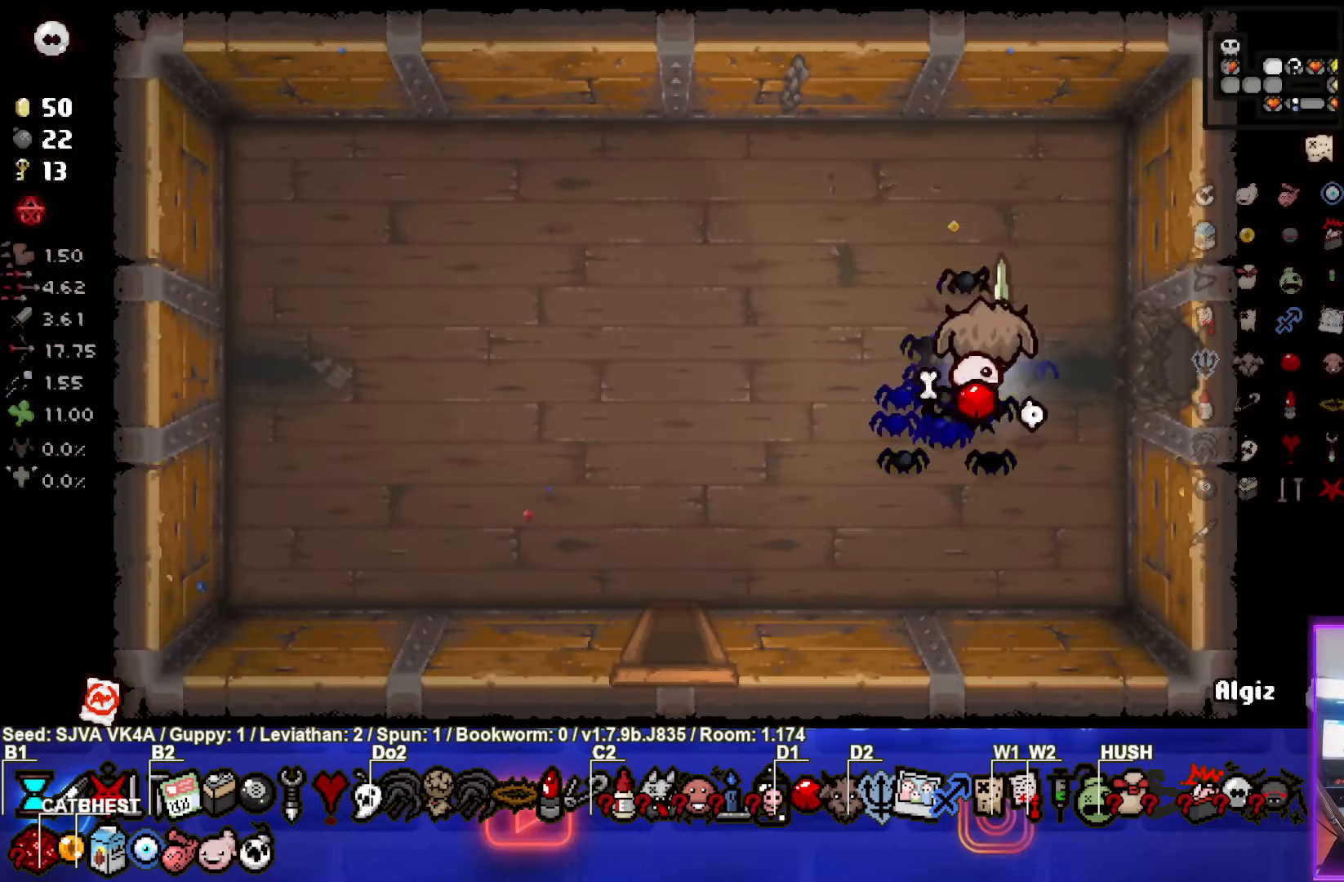
{"buttons": [], "left_stick": "center", "events": [[467, "left_stick", "center"]]}
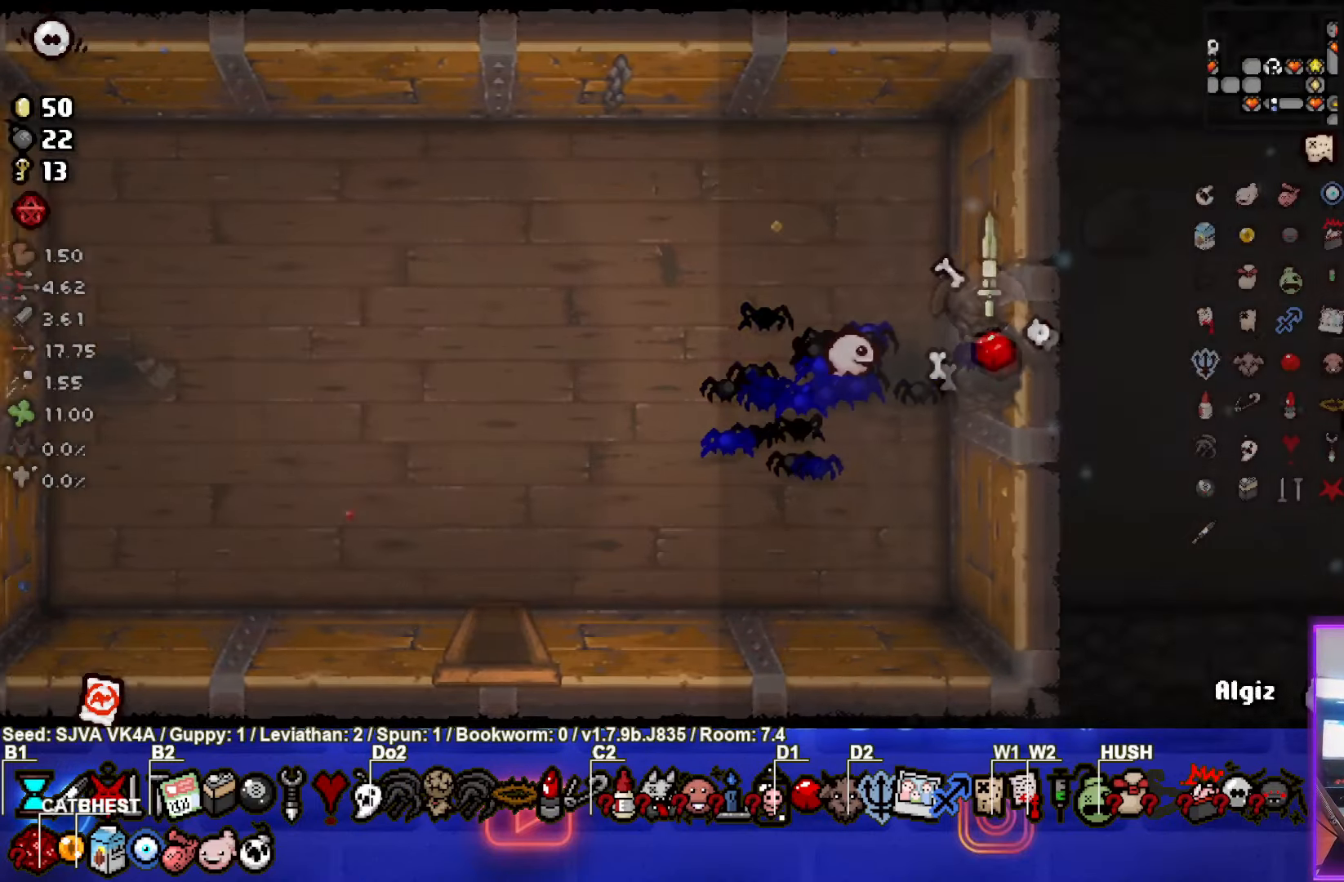
{"buttons": [], "left_stick": "down-right", "events": [[217, "left_stick", "down-right"]]}
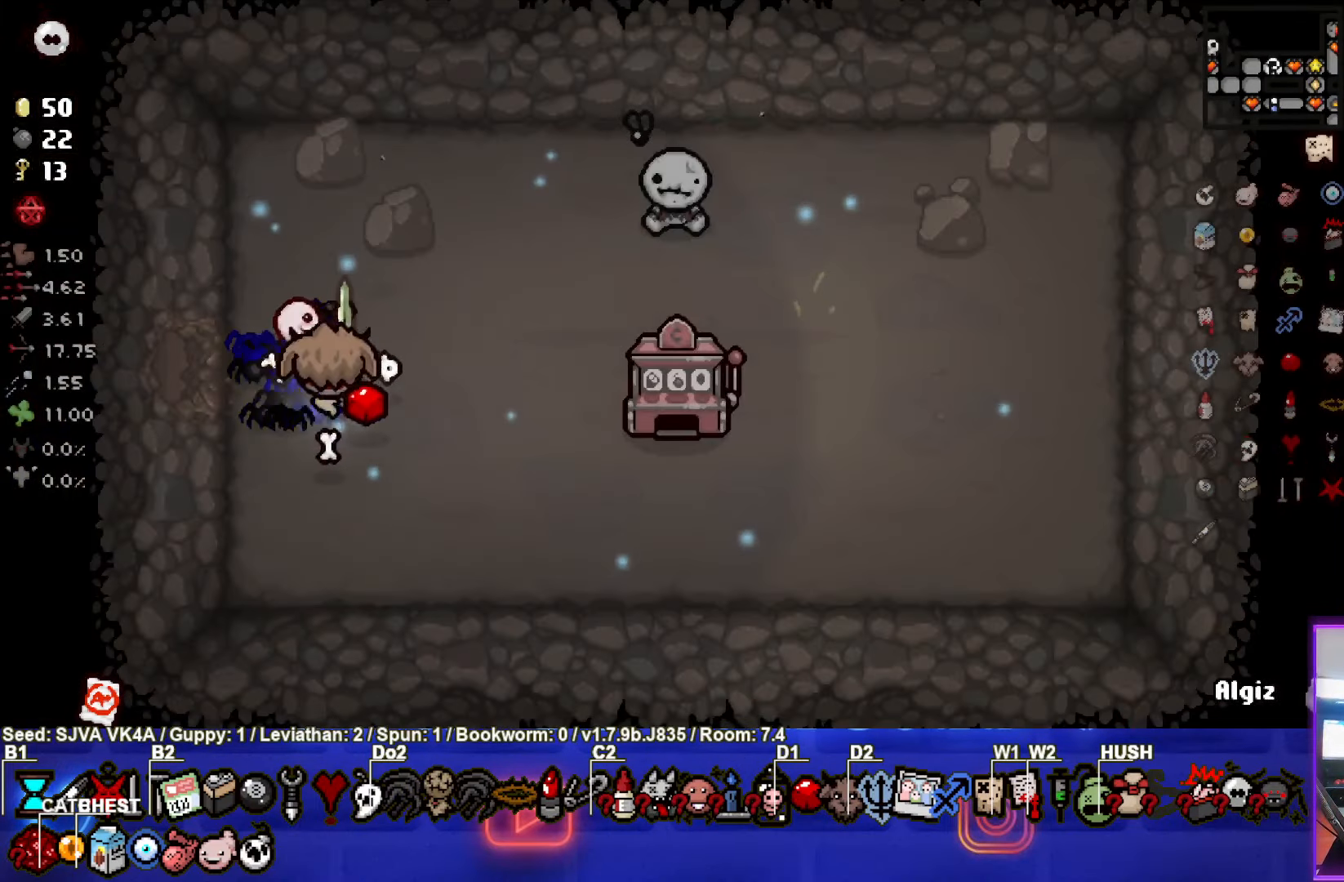
{"buttons": [], "left_stick": "right", "events": [[267, "left_stick", "right"]]}
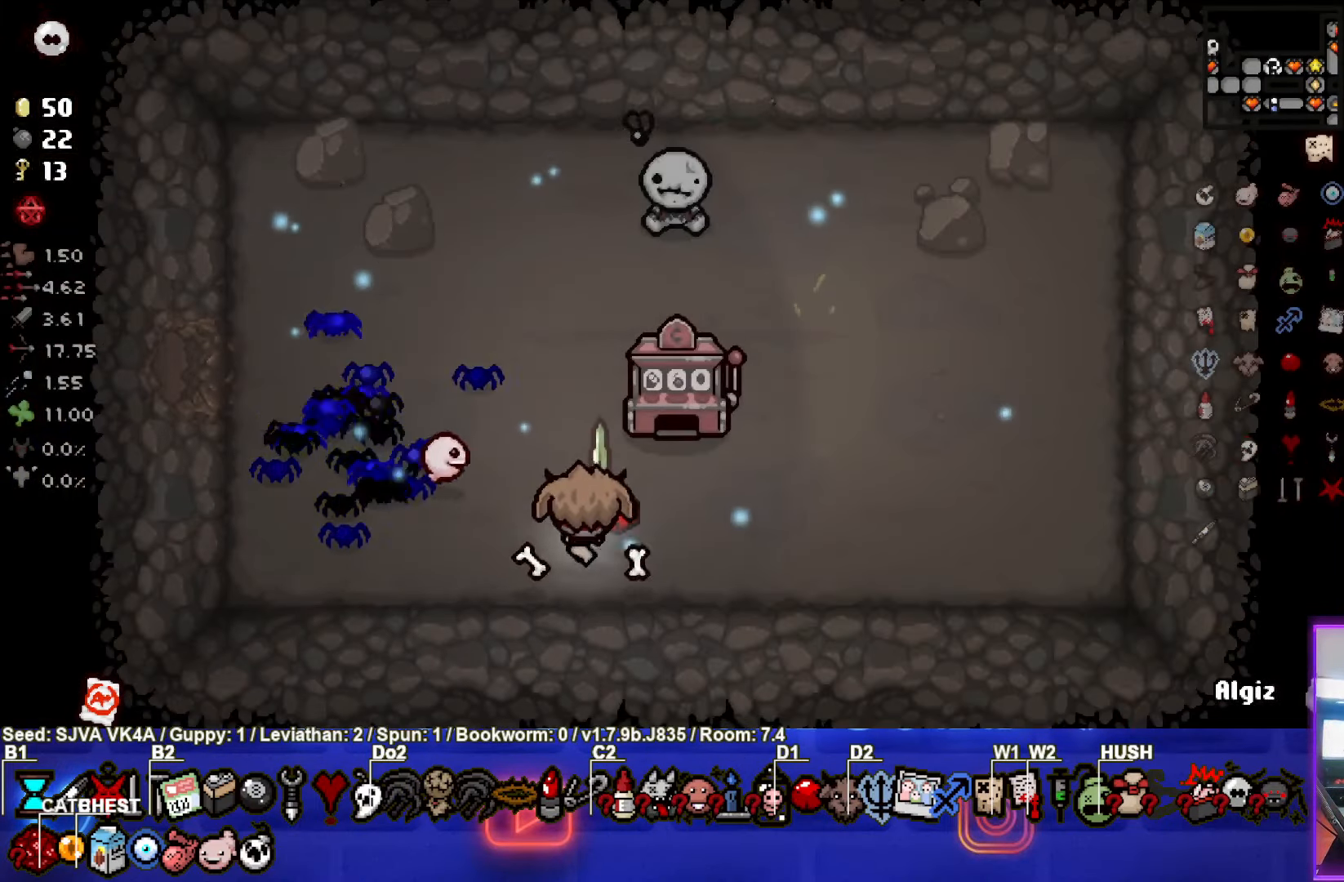
{"buttons": [], "left_stick": "right", "events": []}
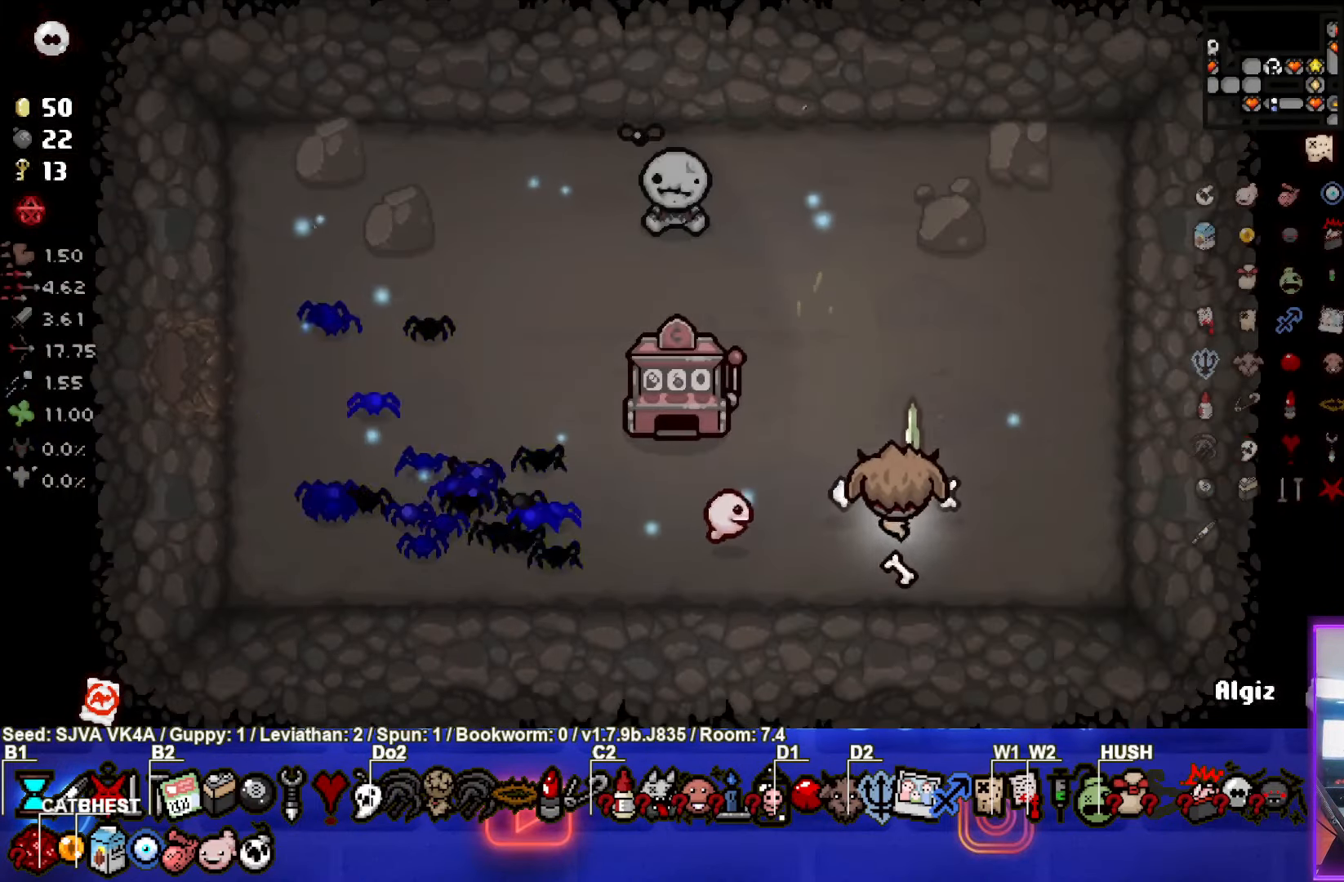
{"buttons": [], "left_stick": "center", "events": [[500, "left_stick", "center"]]}